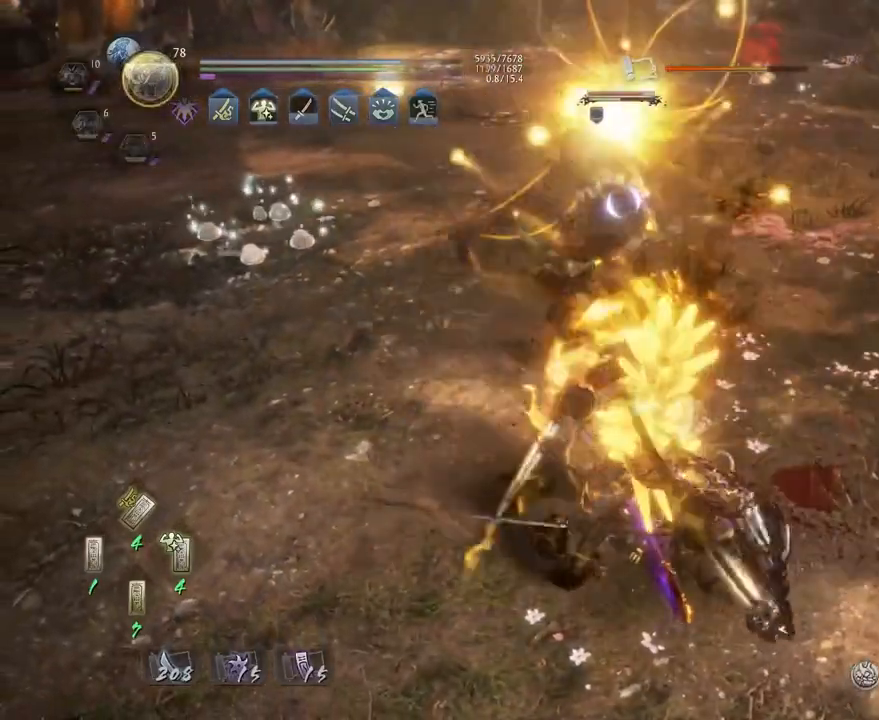
Gameplay with a controller (PlayStation layout); each line is a JSON object with the inputs held at the frame after it. "events" lists button and stick changes between this image and that frame as [ms after this image, input, new state], when the widget could be followed in between.
{"buttons": [], "left_stick": "center", "right_stick": "center", "events": []}
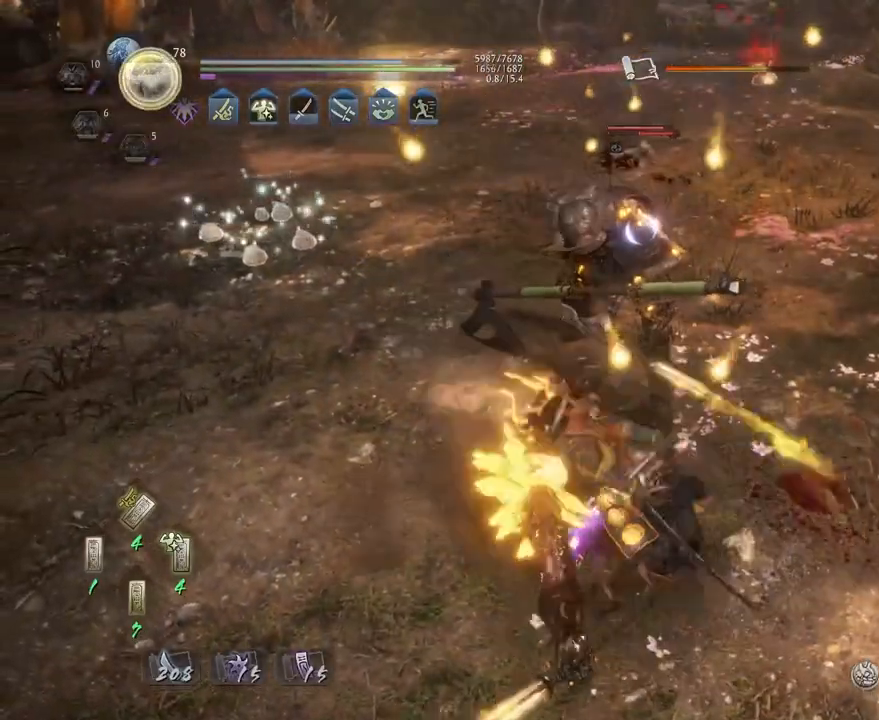
{"buttons": [], "left_stick": "center", "right_stick": "center", "events": []}
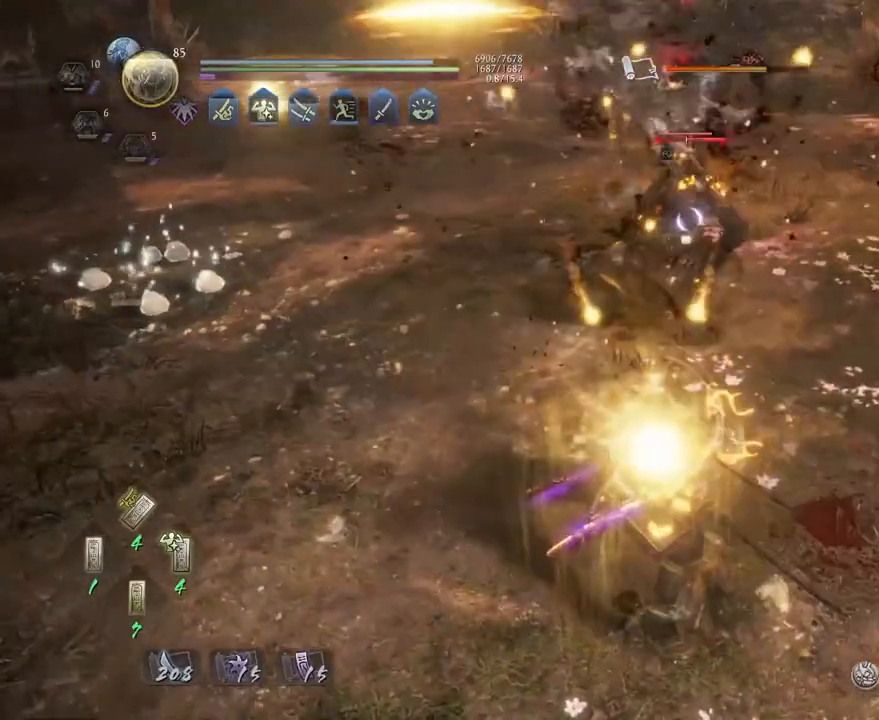
{"buttons": ["CIRCLE", "R1"], "left_stick": "center", "right_stick": "center", "events": [[150, "R1", "down"], [200, "CIRCLE", "down"]]}
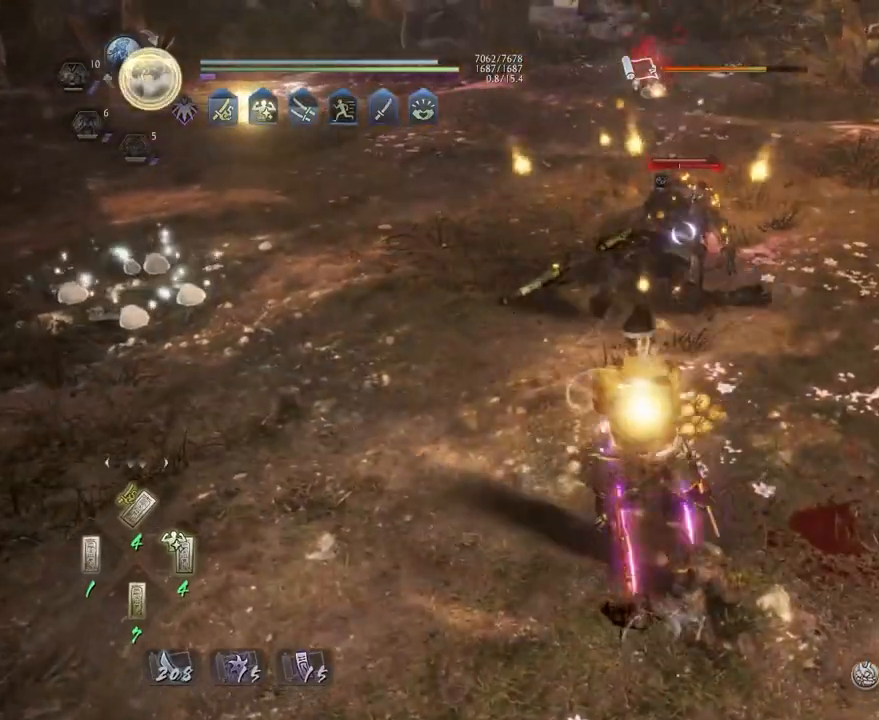
{"buttons": ["CIRCLE", "R1"], "left_stick": "center", "right_stick": "center", "events": []}
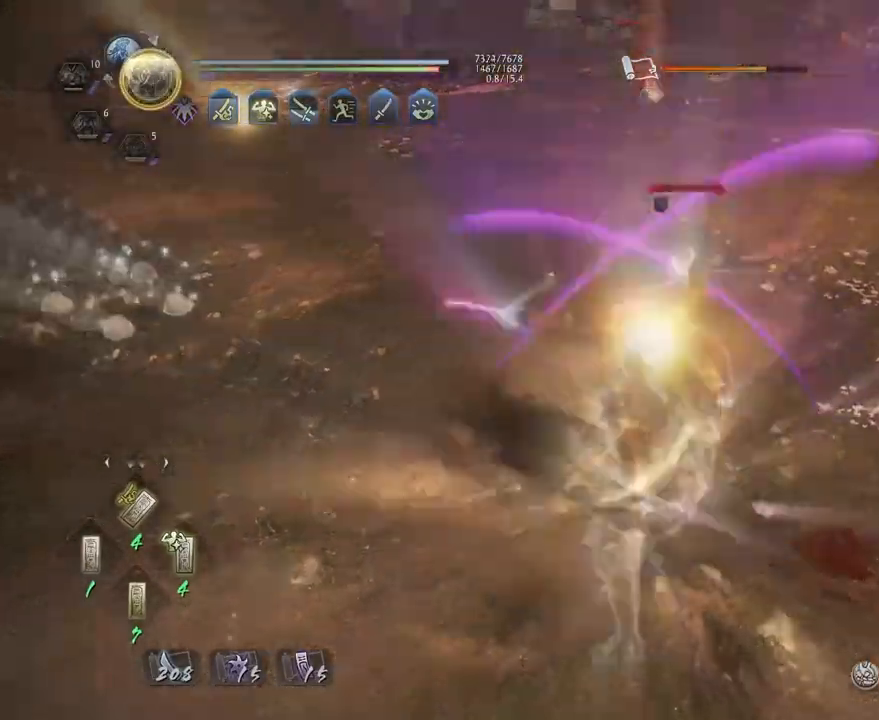
{"buttons": [], "left_stick": "center", "right_stick": "center", "events": [[117, "CIRCLE", "up"], [117, "R1", "up"], [250, "R1", "down"], [317, "SQUARE", "down"], [350, "CROSS", "down"], [350, "SQUARE", "up"], [367, "CIRCLE", "down"], [383, "R1", "up"], [417, "CIRCLE", "up"], [417, "CROSS", "up"]]}
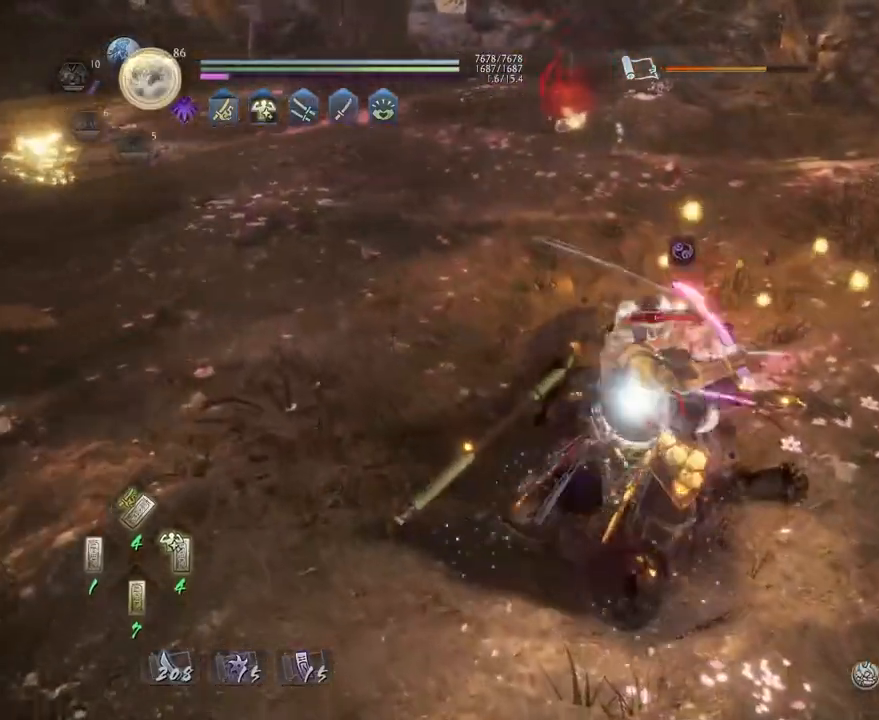
{"buttons": ["CROSS", "R1"], "left_stick": "center", "right_stick": "center", "events": [[50, "TRIANGLE", "down"], [133, "TRIANGLE", "up"], [400, "R1", "down"], [433, "CROSS", "down"]]}
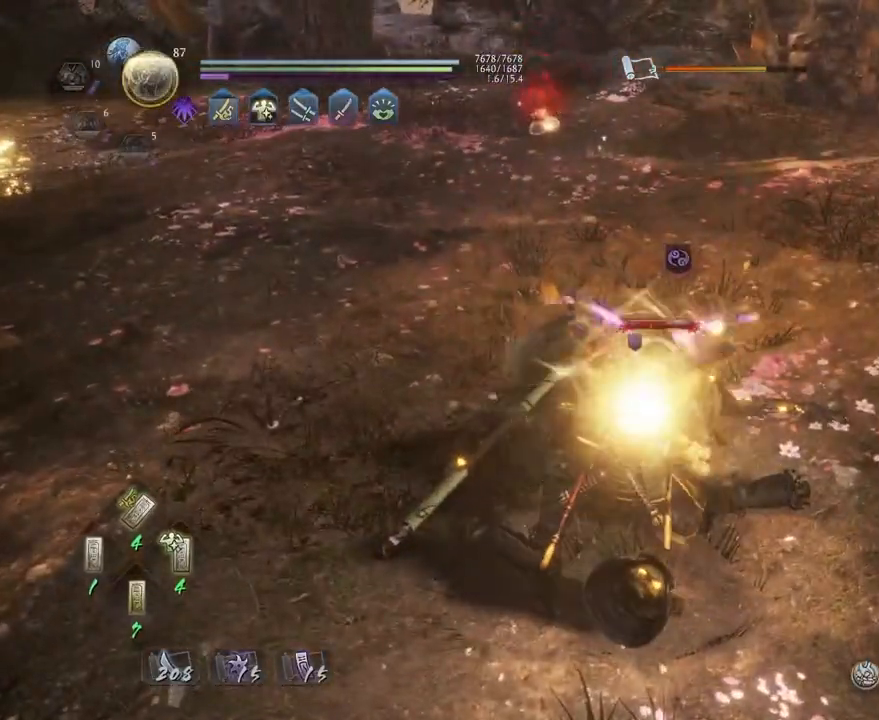
{"buttons": [], "left_stick": "left", "right_stick": "center", "events": [[50, "CROSS", "up"], [50, "R1", "up"], [183, "left_stick", "left"]]}
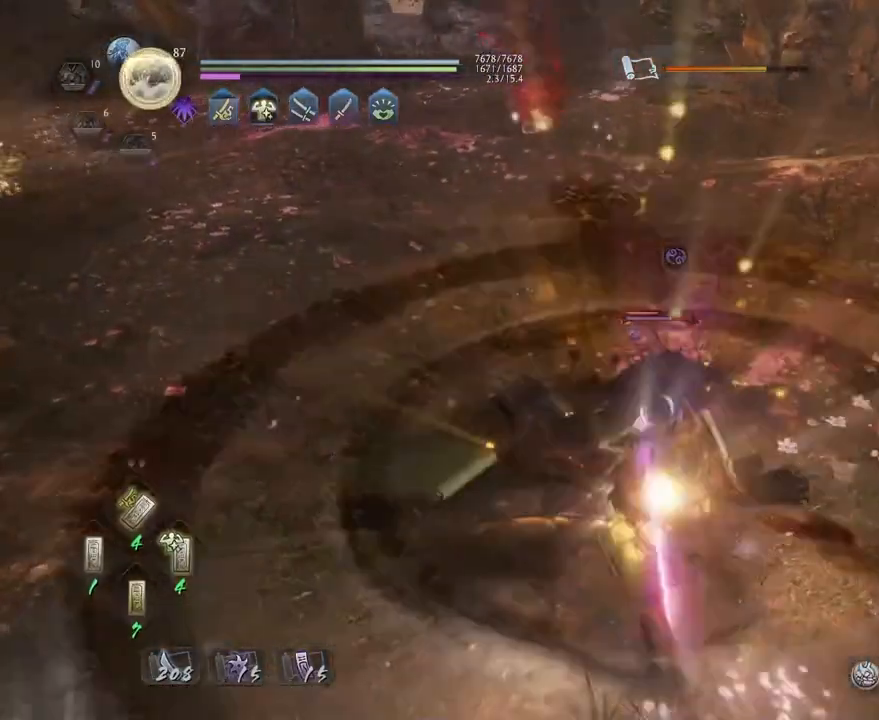
{"buttons": ["SQUARE"], "left_stick": "center", "right_stick": "center", "events": [[300, "left_stick", "center"], [467, "SQUARE", "down"]]}
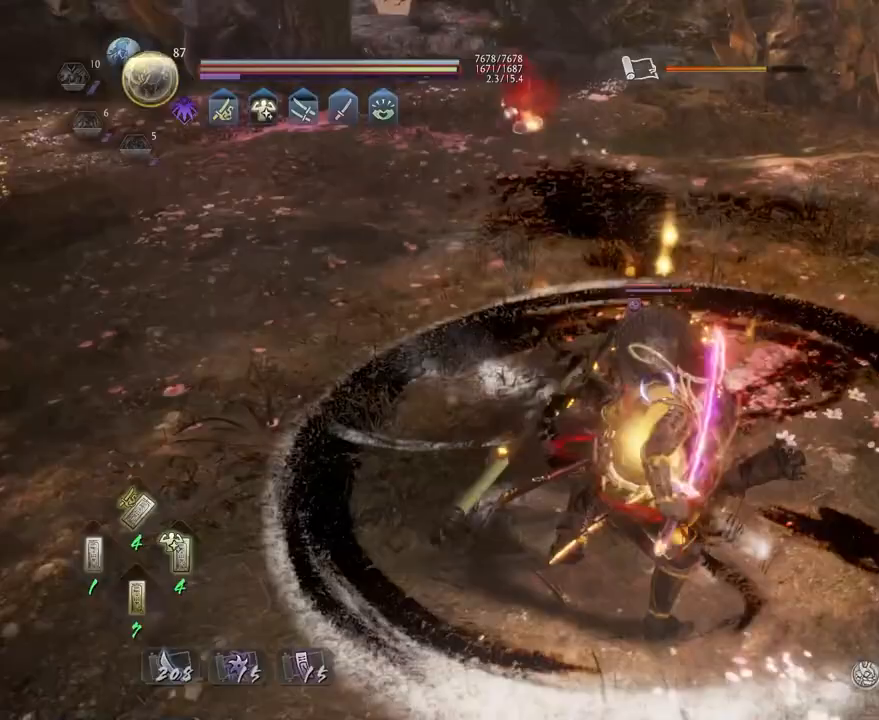
{"buttons": [], "left_stick": "center", "right_stick": "center", "events": [[33, "SQUARE", "up"]]}
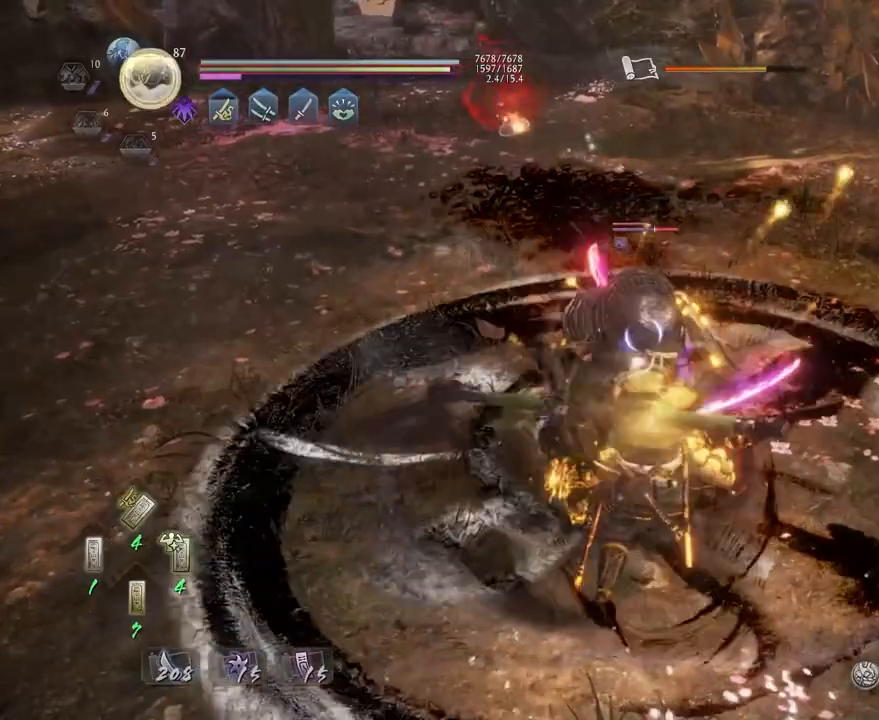
{"buttons": ["R1", "DPAD_RIGHT"], "left_stick": "center", "right_stick": "center", "events": [[317, "R1", "down"], [417, "DPAD_RIGHT", "down"]]}
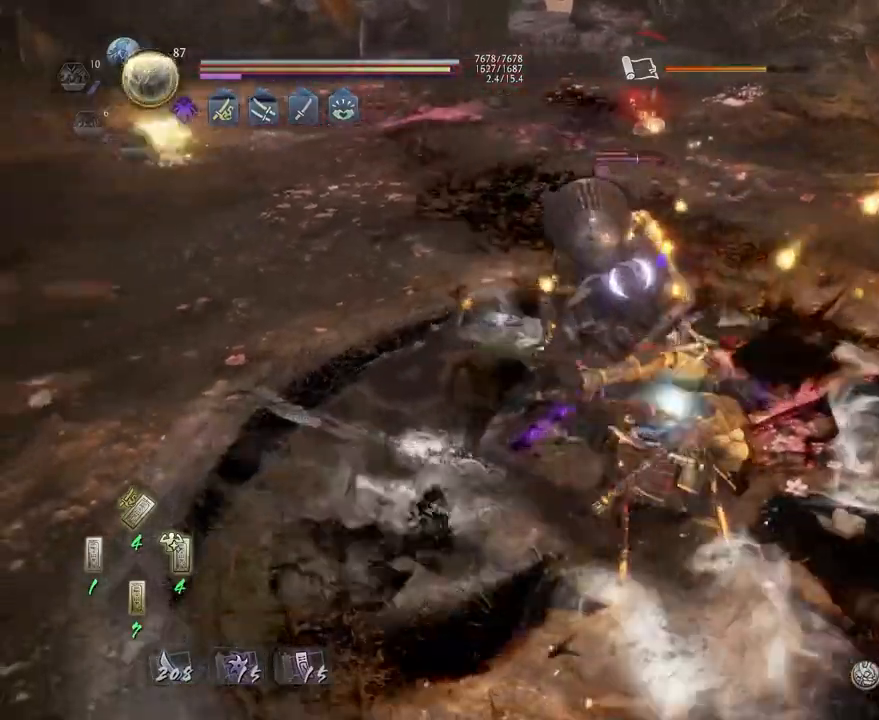
{"buttons": ["SQUARE", "R1"], "left_stick": "center", "right_stick": "center", "events": [[17, "DPAD_RIGHT", "up"], [233, "SQUARE", "down"], [333, "SQUARE", "up"], [433, "SQUARE", "down"]]}
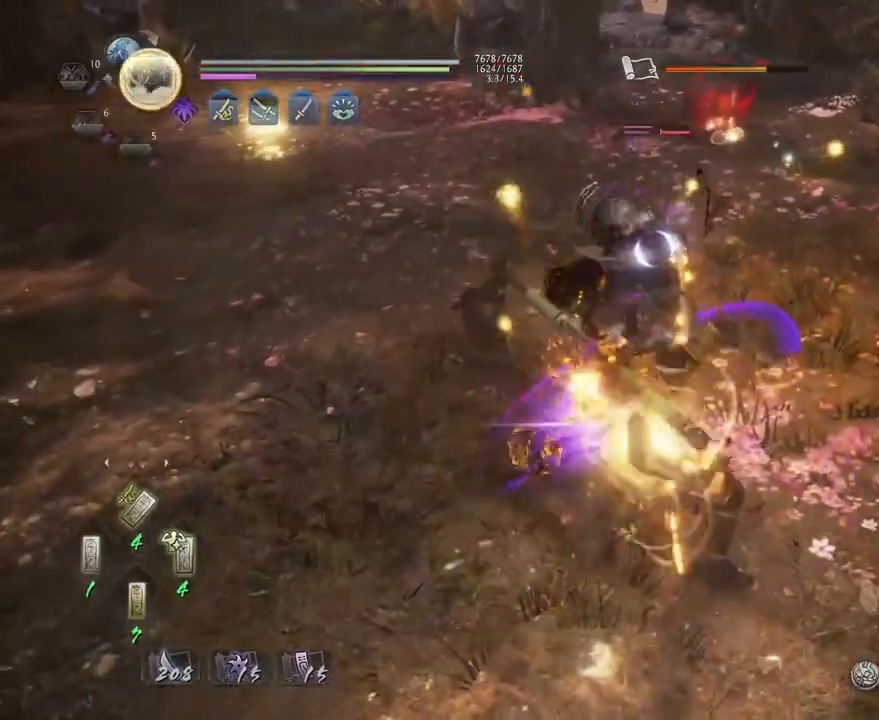
{"buttons": ["TRIANGLE", "L1"], "left_stick": "up", "right_stick": "center", "events": [[50, "SQUARE", "up"], [67, "R1", "up"], [267, "left_stick", "up"], [400, "L1", "down"], [467, "TRIANGLE", "down"]]}
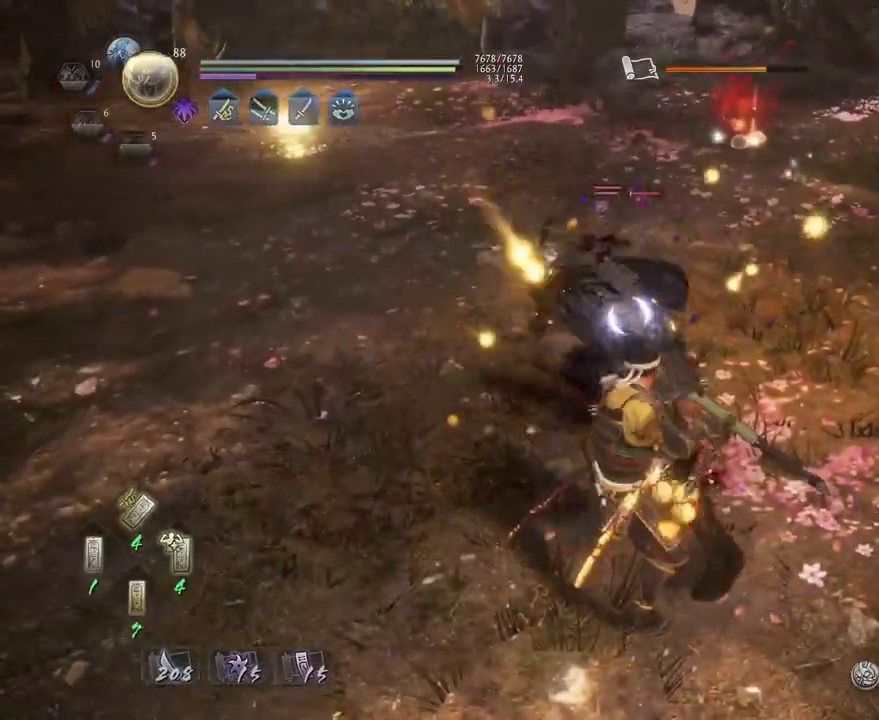
{"buttons": [], "left_stick": "center", "right_stick": "center", "events": [[33, "L1", "up"], [33, "TRIANGLE", "up"], [33, "left_stick", "center"], [367, "R1", "down"], [483, "R1", "up"]]}
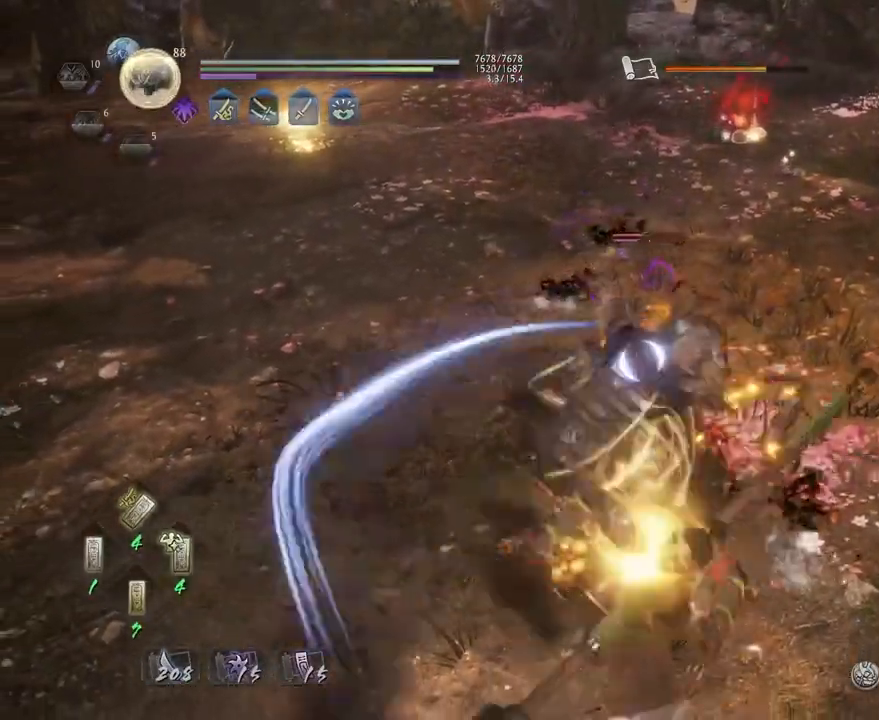
{"buttons": ["SQUARE"], "left_stick": "center", "right_stick": "center", "events": [[100, "SQUARE", "down"], [167, "SQUARE", "up"], [283, "SQUARE", "down"], [350, "SQUARE", "up"], [433, "SQUARE", "down"]]}
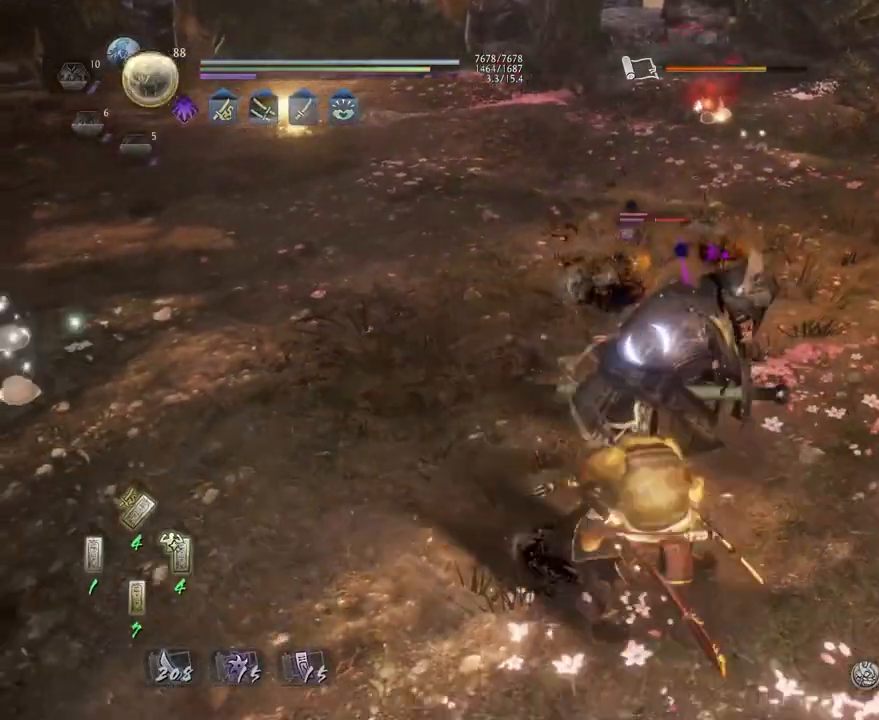
{"buttons": ["R1"], "left_stick": "center", "right_stick": "center", "events": [[17, "SQUARE", "up"], [100, "SQUARE", "down"], [183, "SQUARE", "up"], [267, "SQUARE", "down"], [317, "SQUARE", "up"], [350, "R1", "down"]]}
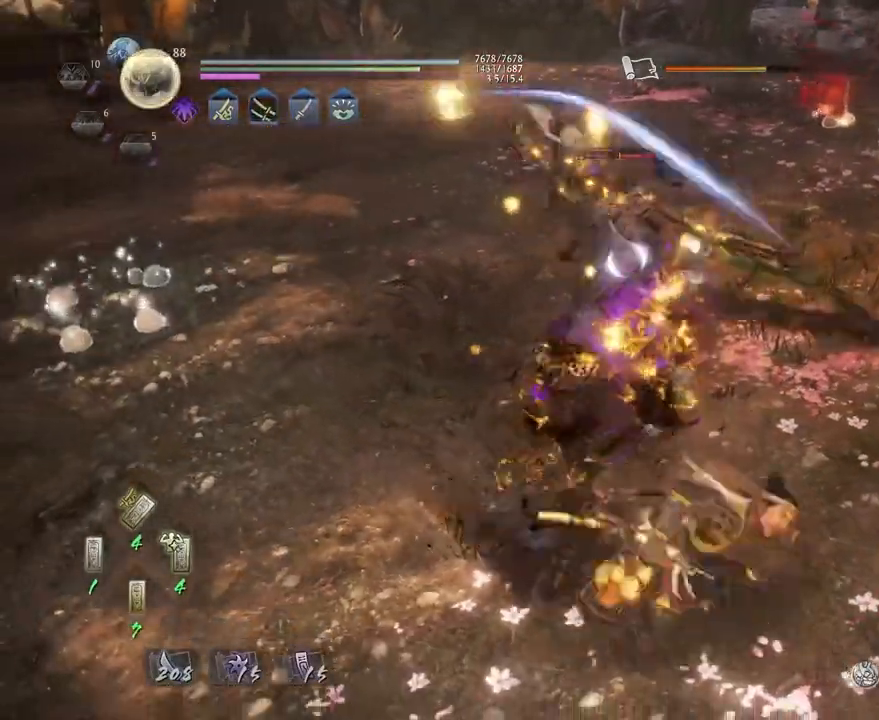
{"buttons": [], "left_stick": "center", "right_stick": "center", "events": [[150, "R1", "up"]]}
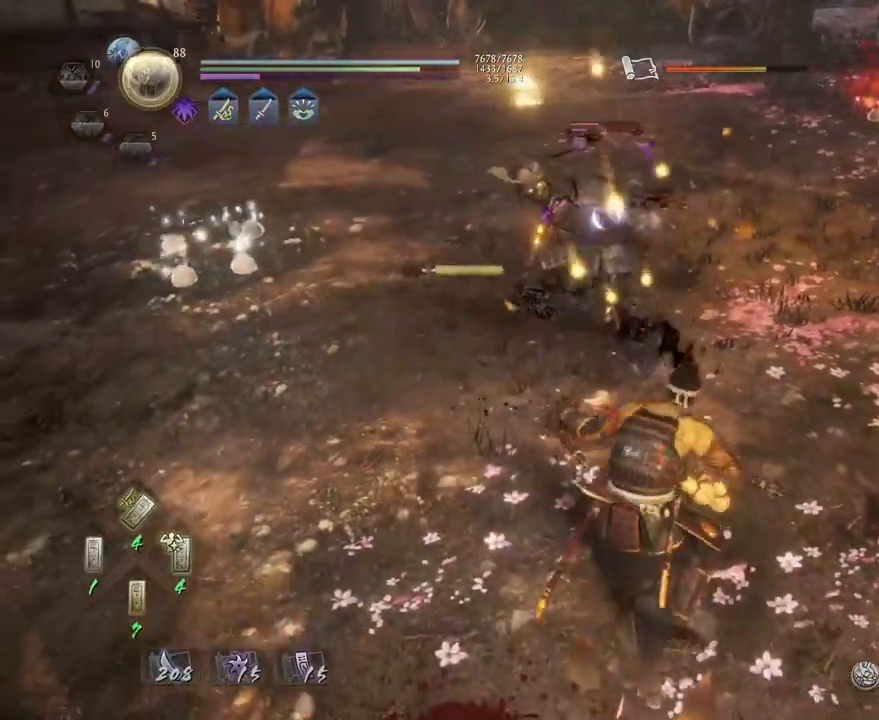
{"buttons": ["R1"], "left_stick": "center", "right_stick": "center", "events": [[367, "R1", "down"], [383, "SQUARE", "down"], [467, "SQUARE", "up"]]}
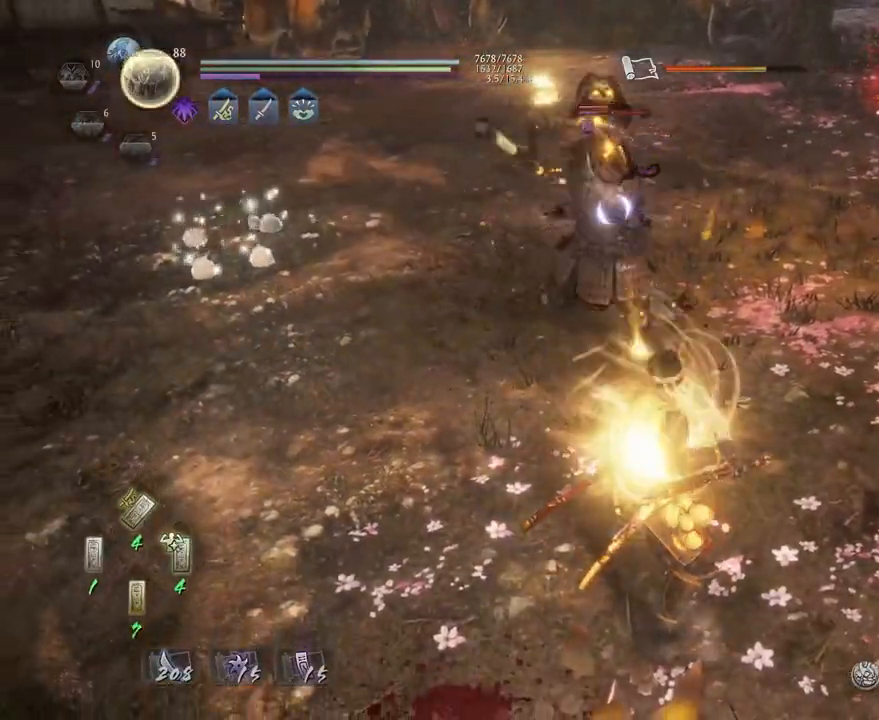
{"buttons": [], "left_stick": "center", "right_stick": "center"}
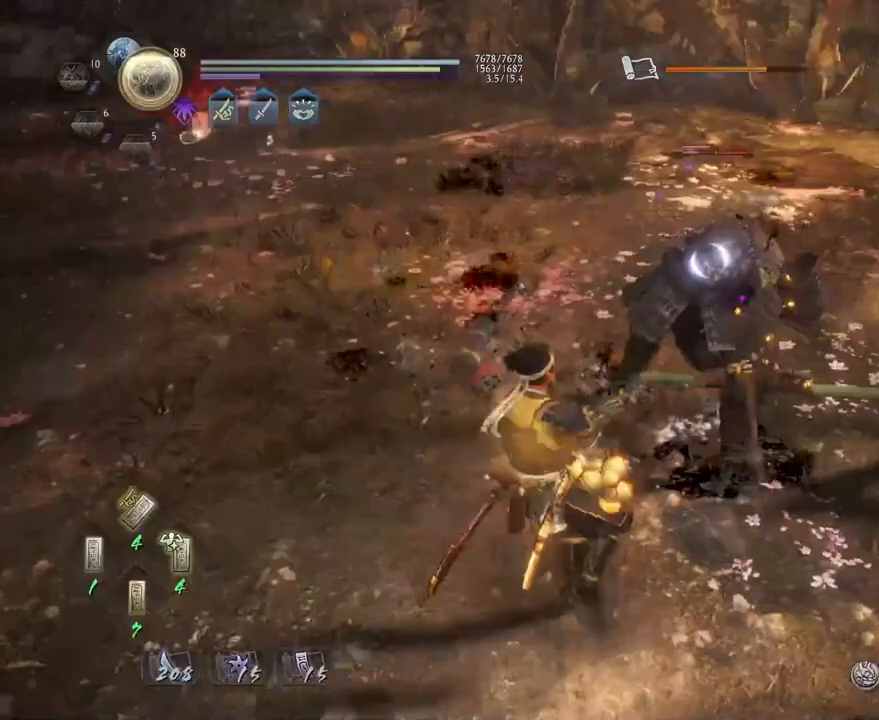
{"buttons": [], "left_stick": "center", "right_stick": "center", "events": [[17, "SQUARE", "down"], [83, "SQUARE", "up"], [167, "SQUARE", "down"], [233, "SQUARE", "up"]]}
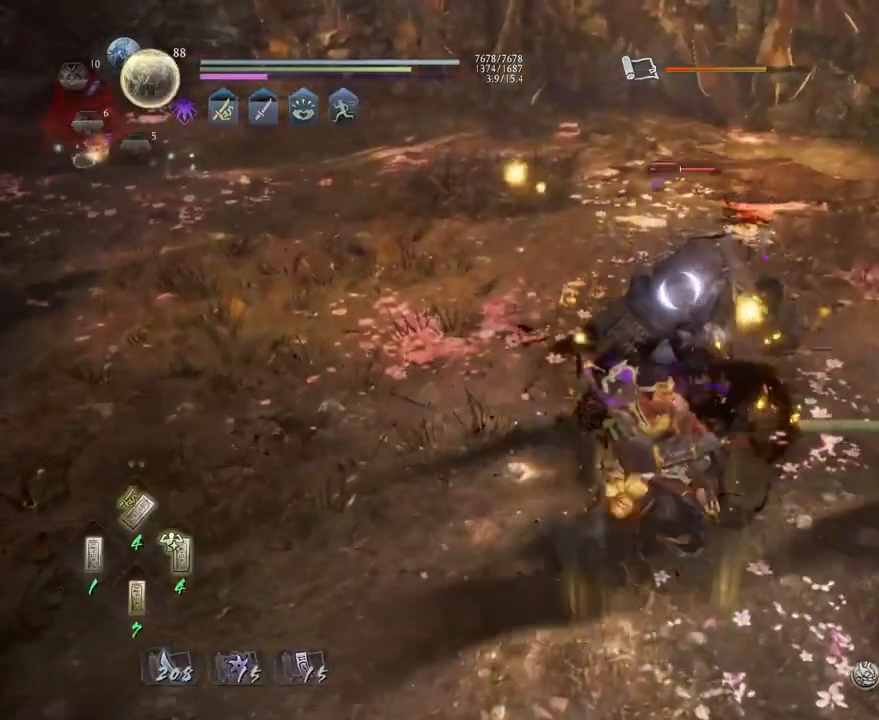
{"buttons": [], "left_stick": "center", "right_stick": "center", "events": [[67, "TRIANGLE", "down"], [117, "TRIANGLE", "up"], [233, "TRIANGLE", "down"], [300, "TRIANGLE", "up"]]}
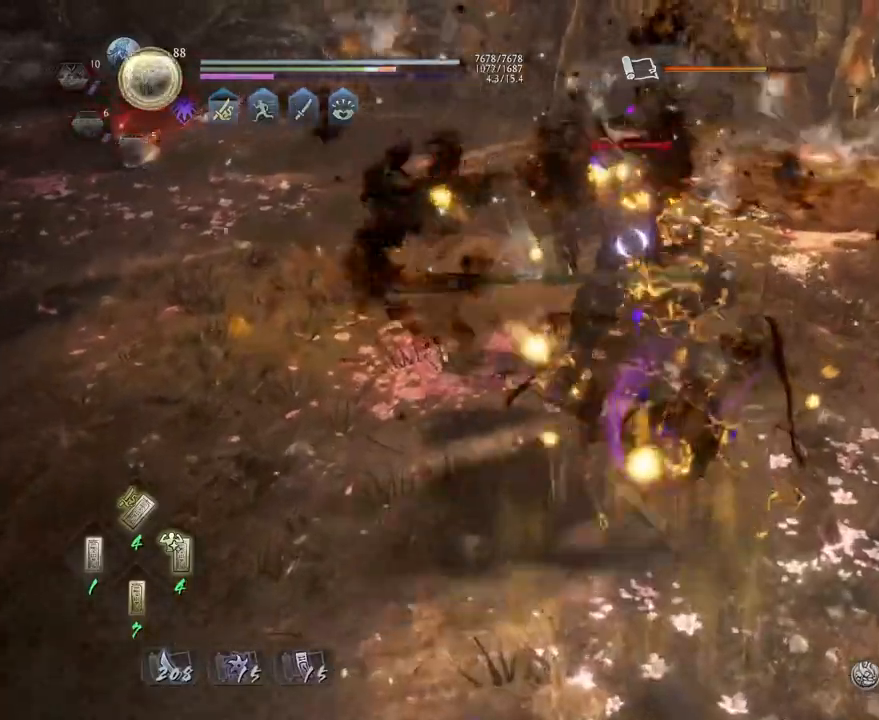
{"buttons": [], "left_stick": "center", "right_stick": "center", "events": [[300, "R1", "down"], [333, "SQUARE", "down"], [400, "SQUARE", "up"], [417, "TRIANGLE", "down"], [467, "TRIANGLE", "up"], [483, "R1", "up"]]}
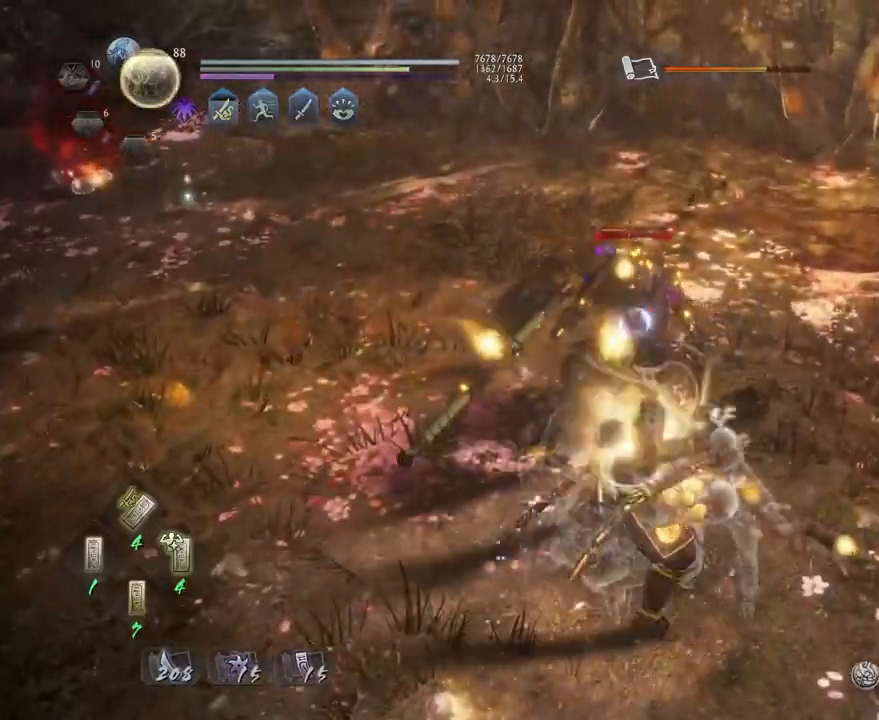
{"buttons": [], "left_stick": "center", "right_stick": "center", "events": [[50, "TRIANGLE", "down"], [133, "TRIANGLE", "up"]]}
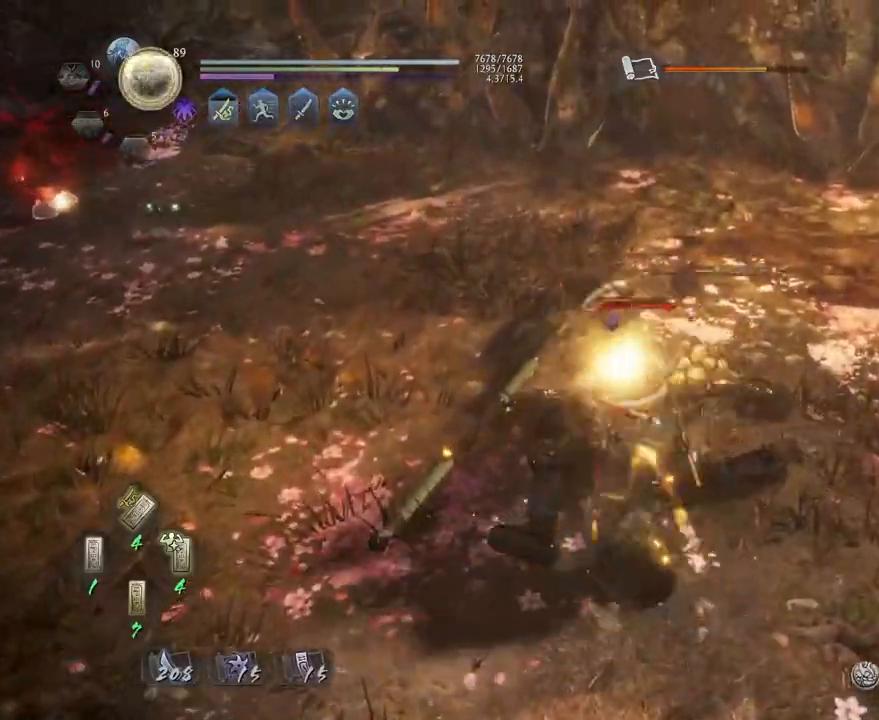
{"buttons": [], "left_stick": "center", "right_stick": "center", "events": [[117, "R1", "down"], [150, "CROSS", "down"], [250, "CROSS", "up"], [250, "R1", "up"]]}
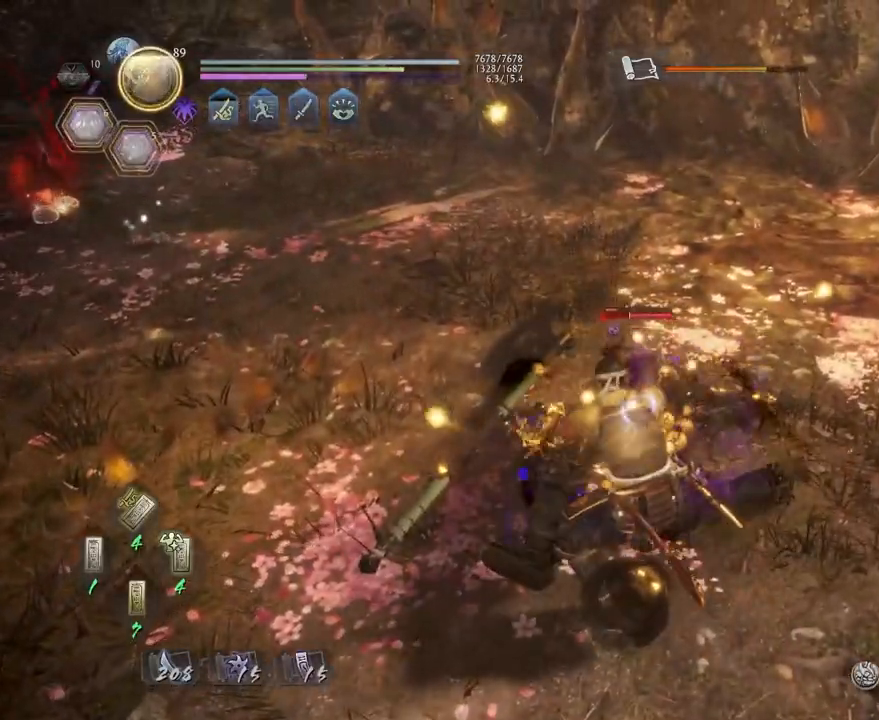
{"buttons": [], "left_stick": "down-left", "right_stick": "center", "events": [[117, "left_stick", "left"], [283, "left_stick", "down-left"]]}
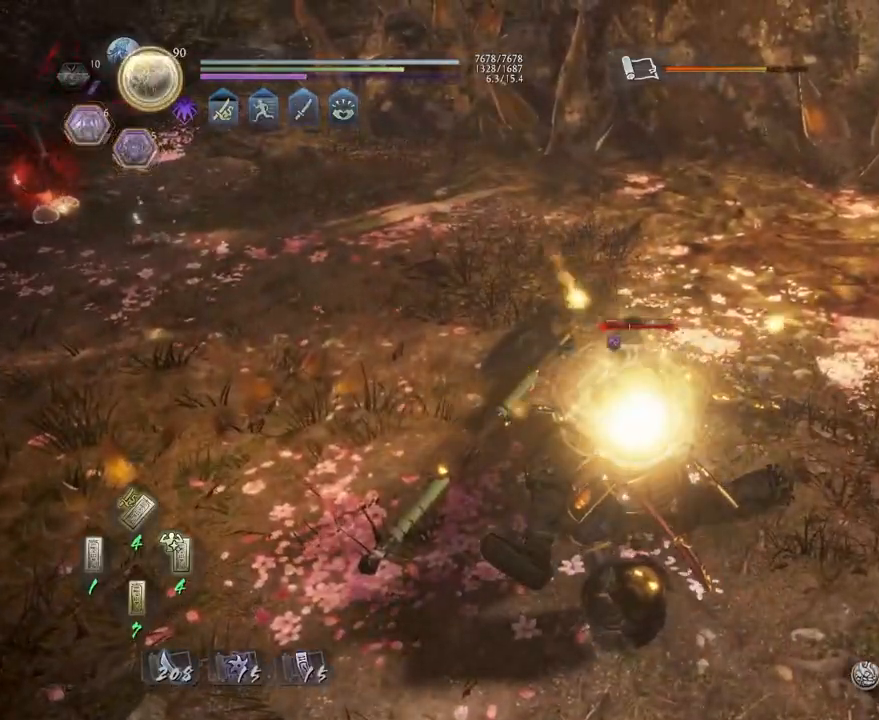
{"buttons": [], "left_stick": "center", "right_stick": "center", "events": [[100, "L1", "down"], [200, "TRIANGLE", "down"], [283, "TRIANGLE", "up"], [300, "L1", "up"], [333, "left_stick", "center"]]}
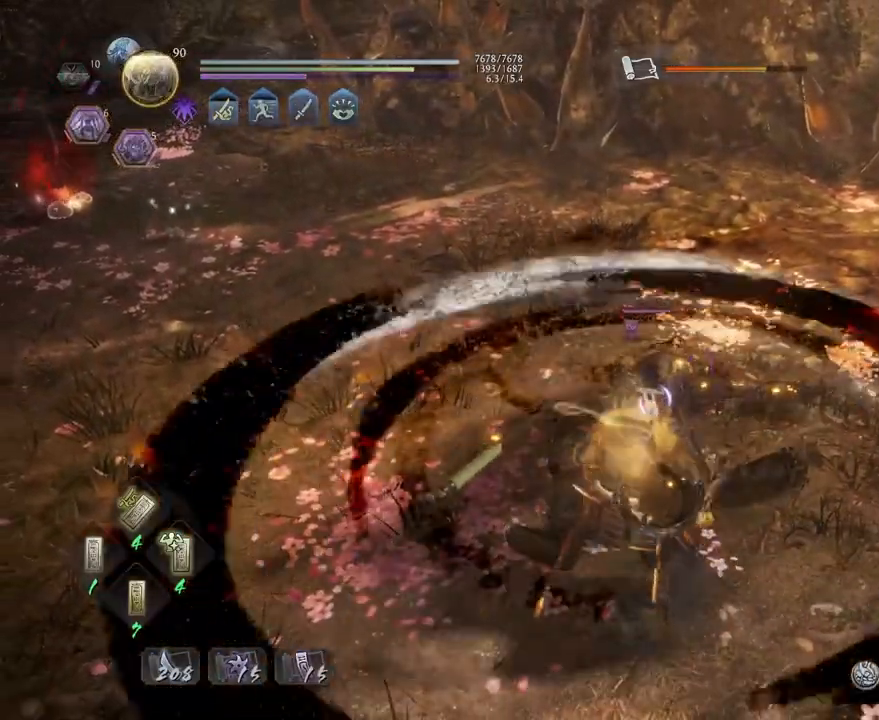
{"buttons": ["TRIANGLE"], "left_stick": "center", "right_stick": "center", "events": [[500, "TRIANGLE", "down"]]}
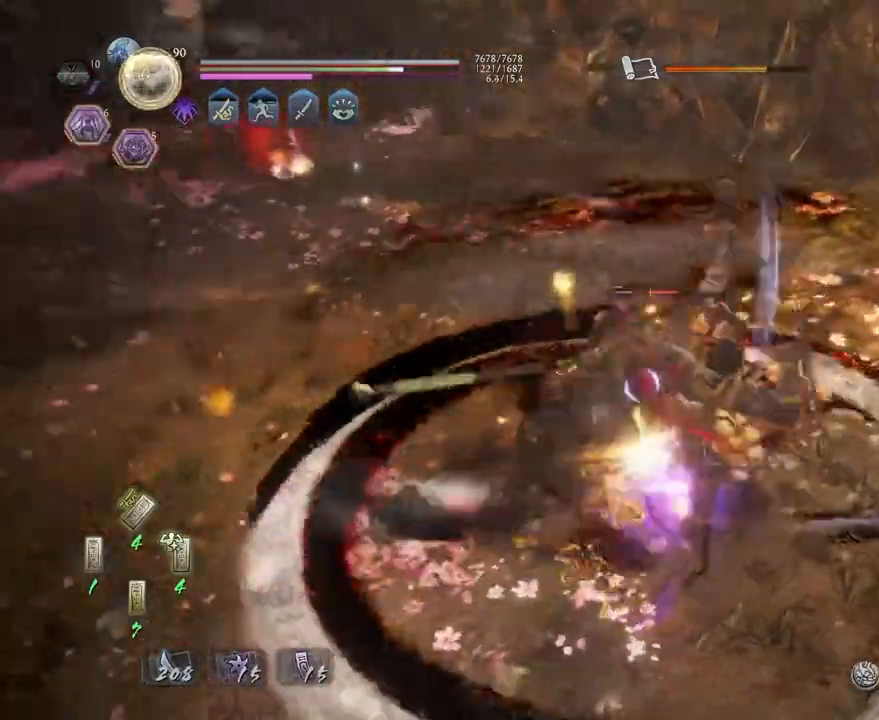
{"buttons": [], "left_stick": "center", "right_stick": "center", "events": [[100, "TRIANGLE", "up"], [283, "R1", "down"], [333, "TRIANGLE", "down"], [350, "TRIANGLE", "up"], [383, "SQUARE", "down"], [433, "R1", "up"], [433, "SQUARE", "up"]]}
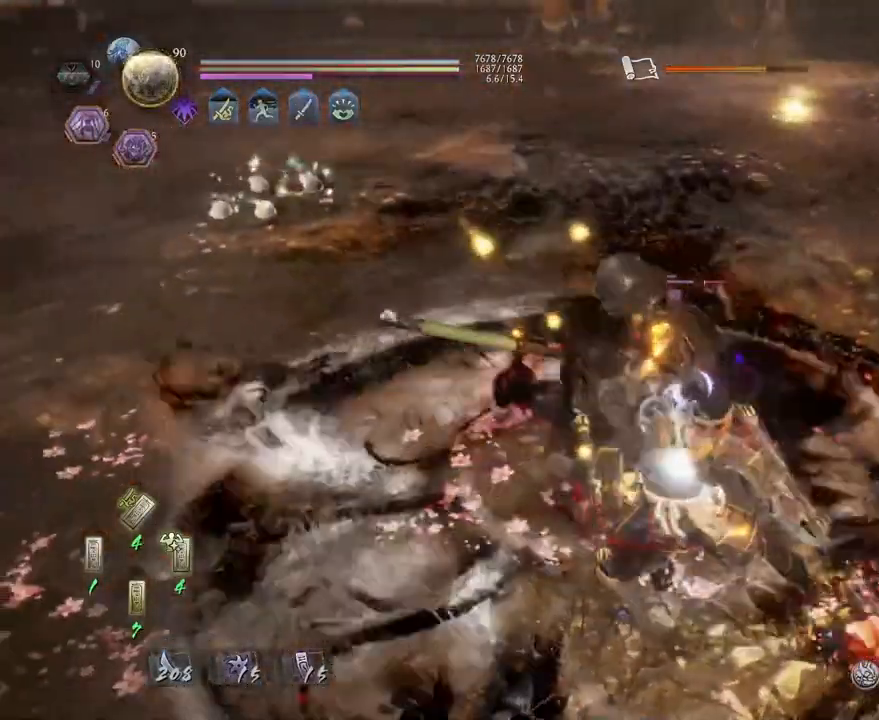
{"buttons": [], "left_stick": "center", "right_stick": "center", "events": [[17, "SQUARE", "down"], [100, "SQUARE", "up"]]}
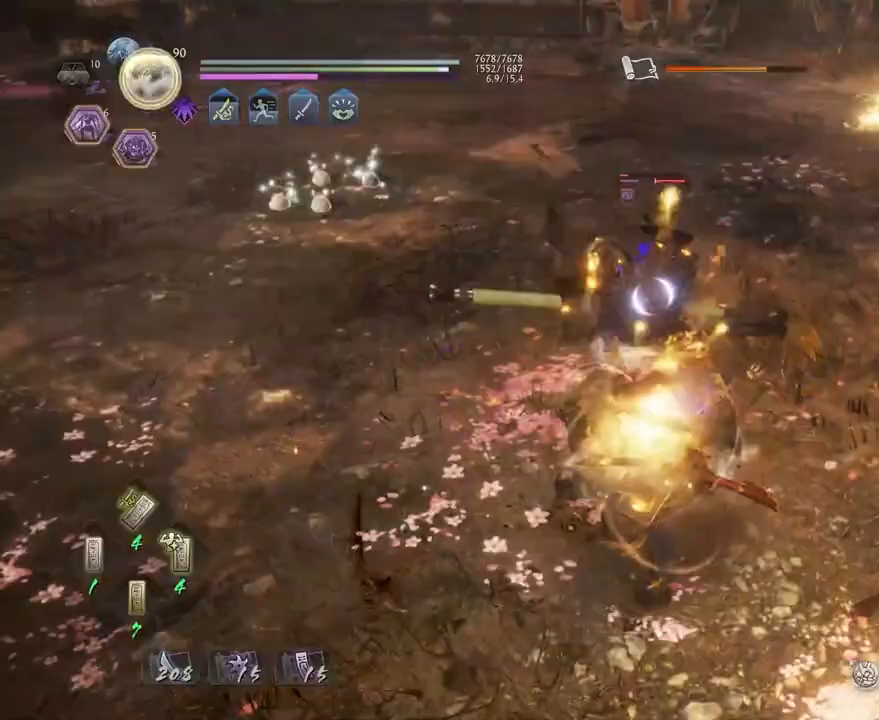
{"buttons": [], "left_stick": "center", "right_stick": "center", "events": [[33, "CROSS", "down"], [117, "CROSS", "up"], [217, "TRIANGLE", "down"], [300, "TRIANGLE", "up"], [383, "TRIANGLE", "down"], [483, "TRIANGLE", "up"]]}
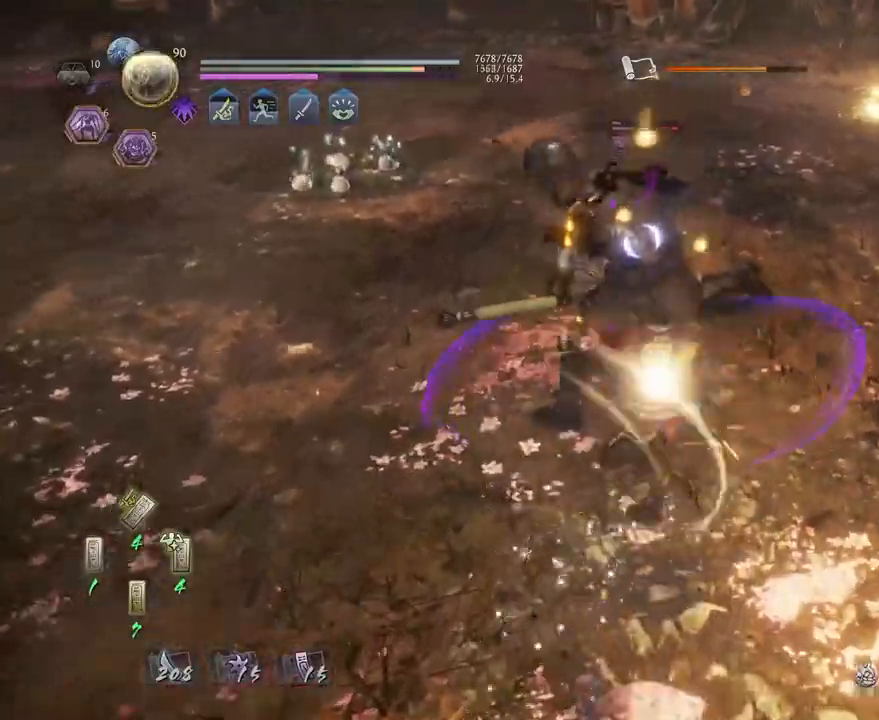
{"buttons": ["SQUARE"], "left_stick": "center", "right_stick": "center", "events": [[67, "TRIANGLE", "down"], [133, "TRIANGLE", "up"], [500, "SQUARE", "down"]]}
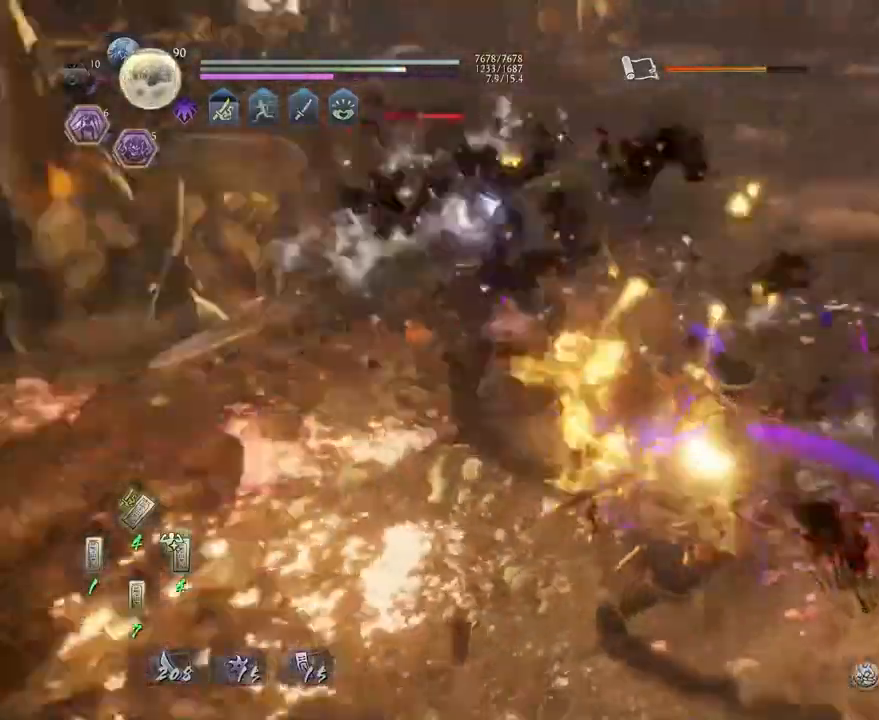
{"buttons": [], "left_stick": "center", "right_stick": "center", "events": [[83, "SQUARE", "up"]]}